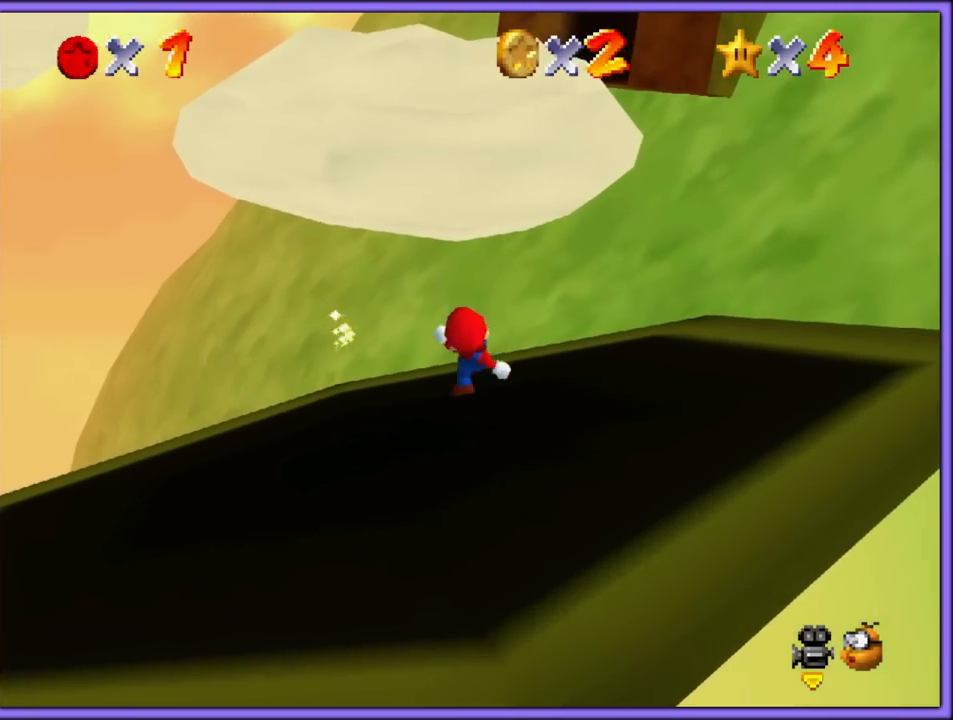
Gameplay with a controller (Nintendo layout); each line is a JSON object with the inputs held at the frame after it (dt_ms = milliseconds from this image to that frame). "button_events" lists button changes between this image and that frame as [ms after this image, input, new state], when the widget could be followed in between (sticks are given only as held states). Not read: L1 L3 R3.
{"dt_ms": 500, "buttons": [], "left_stick": "up-right", "button_events": [[50, "A", "down"], [167, "A", "up"], [283, "C_DOWN", "down"], [283, "C_RIGHT", "down"], [333, "C_DOWN", "up"], [433, "C_RIGHT", "up"]]}
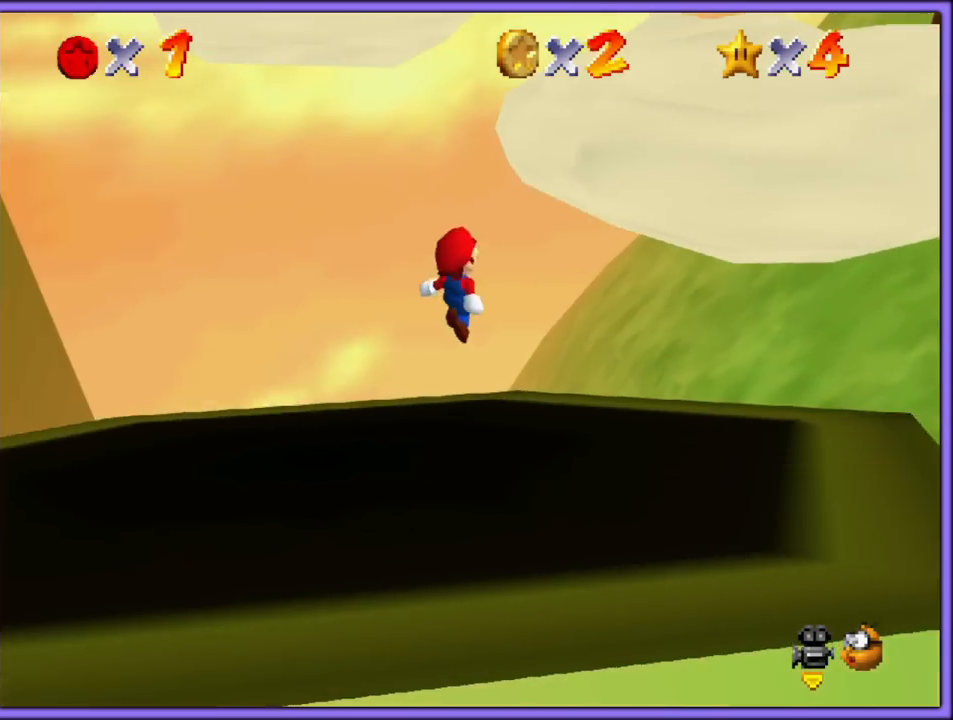
{"dt_ms": 500, "buttons": ["B"], "left_stick": "up-right", "button_events": [[217, "A", "down"], [417, "B", "down"], [467, "A", "up"]]}
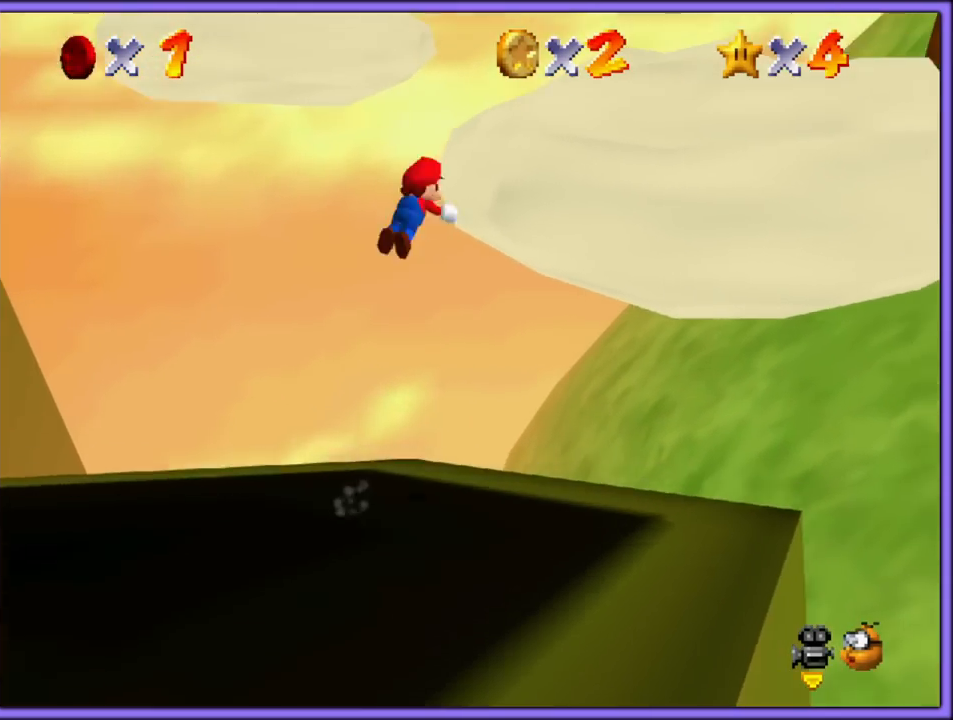
{"dt_ms": 500, "buttons": ["C_RIGHT"], "left_stick": "right", "button_events": [[67, "B", "up"], [400, "C_RIGHT", "down"]]}
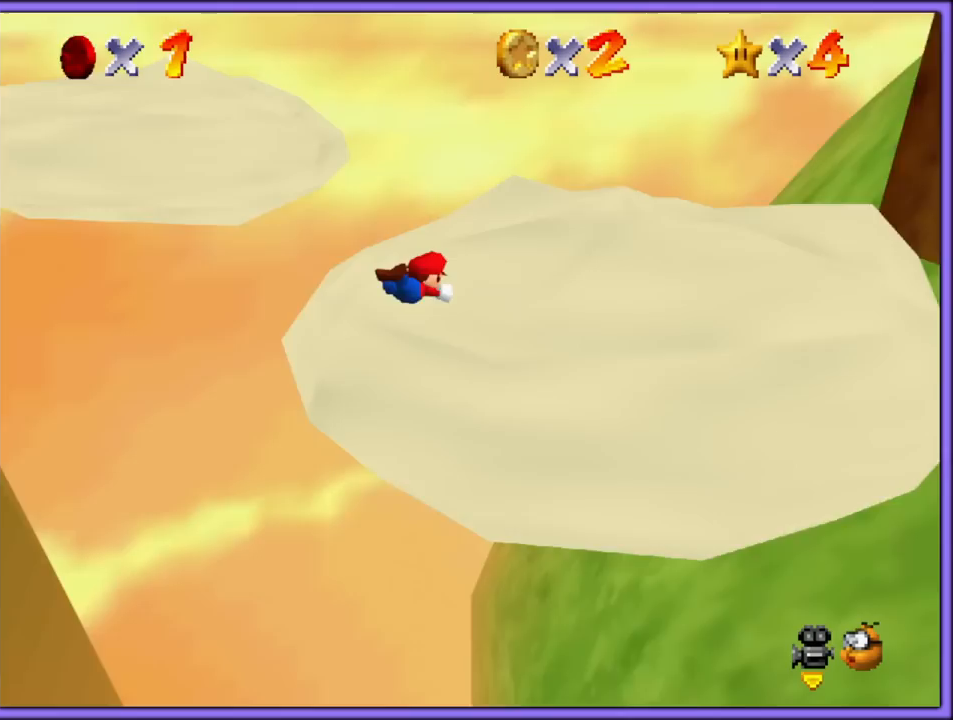
{"dt_ms": 500, "buttons": [], "left_stick": "right", "button_events": [[17, "C_RIGHT", "up"], [250, "A", "down"], [367, "A", "up"]]}
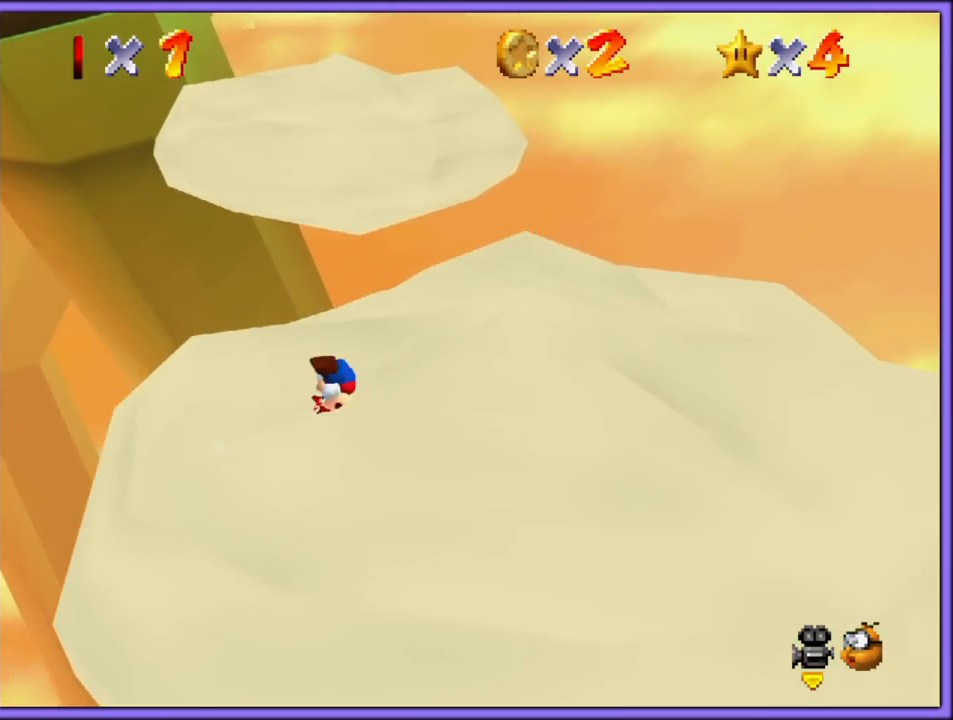
{"dt_ms": 500, "buttons": [], "left_stick": "up-right", "button_events": []}
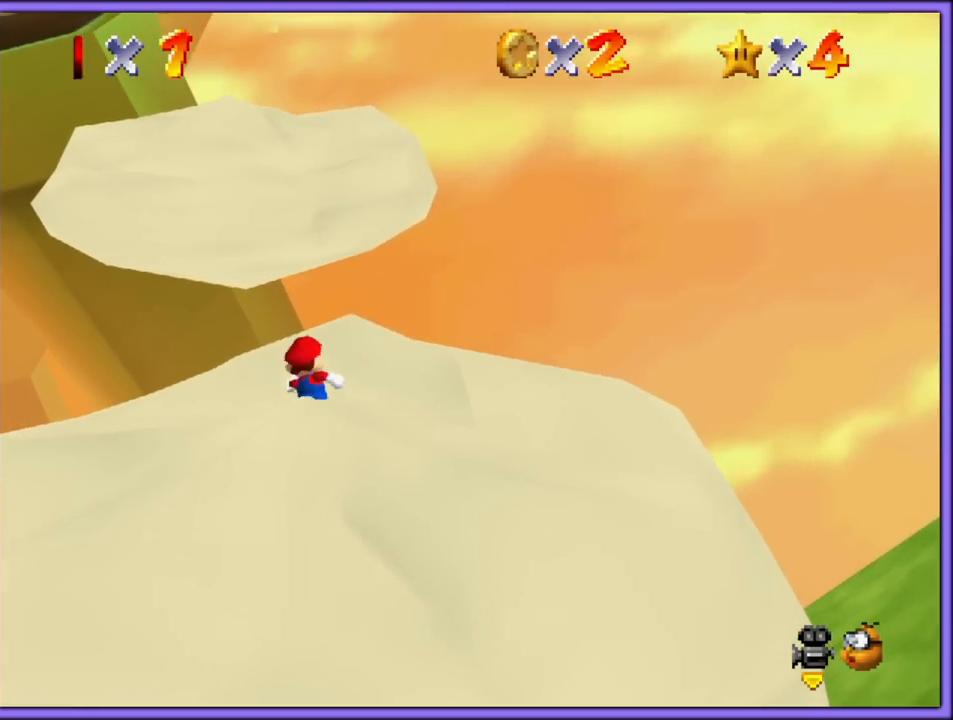
{"dt_ms": 500, "buttons": ["A", "Z"], "left_stick": "up", "button_events": [[450, "Z", "down"], [500, "A", "down"]]}
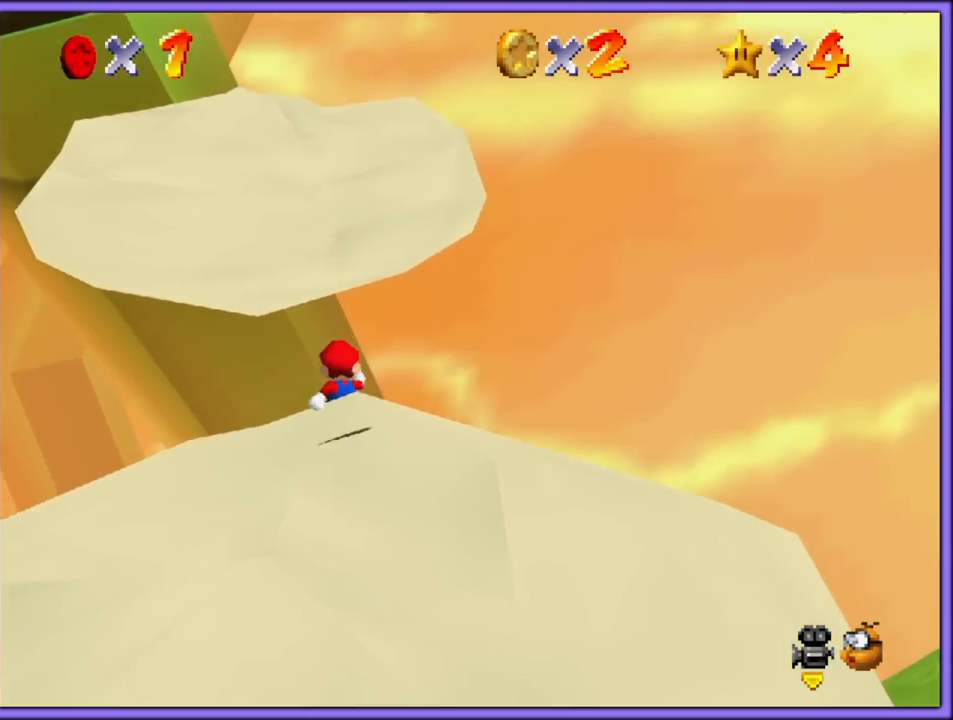
{"dt_ms": 500, "buttons": [], "left_stick": "up-right", "button_events": [[100, "A", "up"], [150, "Z", "up"], [267, "C_RIGHT", "down"], [283, "C_DOWN", "down"], [383, "C_DOWN", "up"], [417, "C_RIGHT", "up"]]}
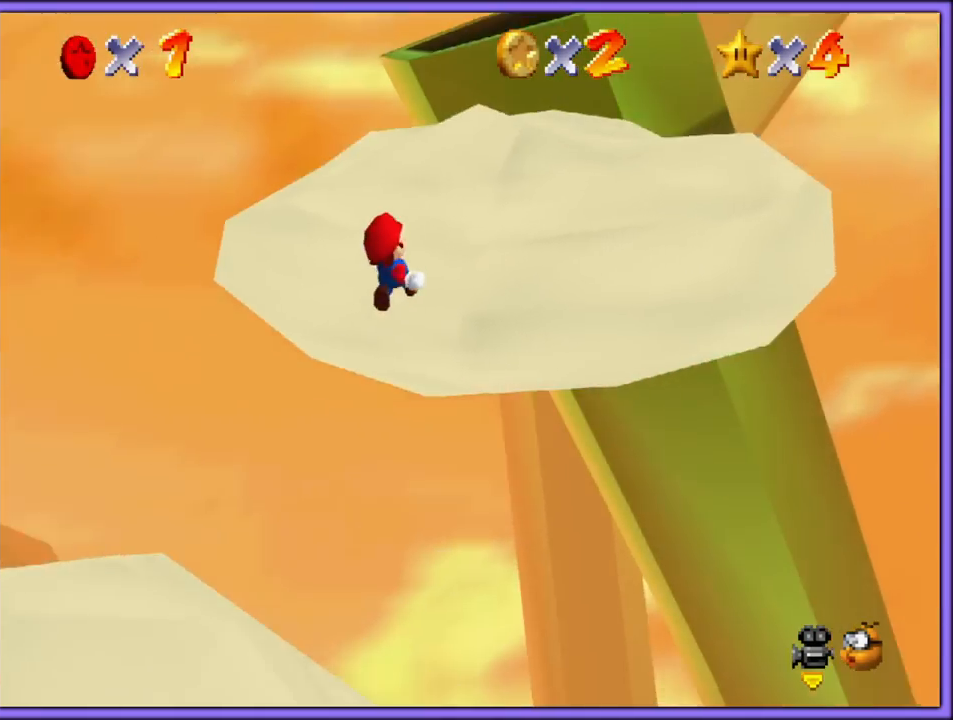
{"dt_ms": 500, "buttons": ["A"], "left_stick": "up", "button_events": [[250, "A", "down"]]}
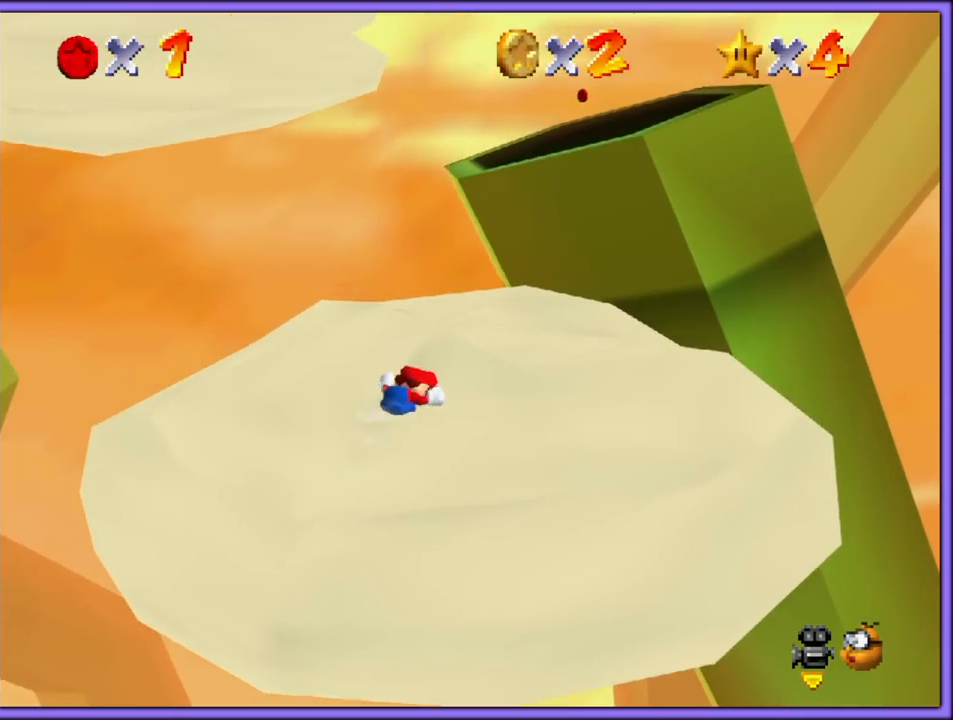
{"dt_ms": 500, "buttons": [], "left_stick": "center", "button_events": [[117, "B", "down"], [267, "A", "up"], [267, "B", "up"]]}
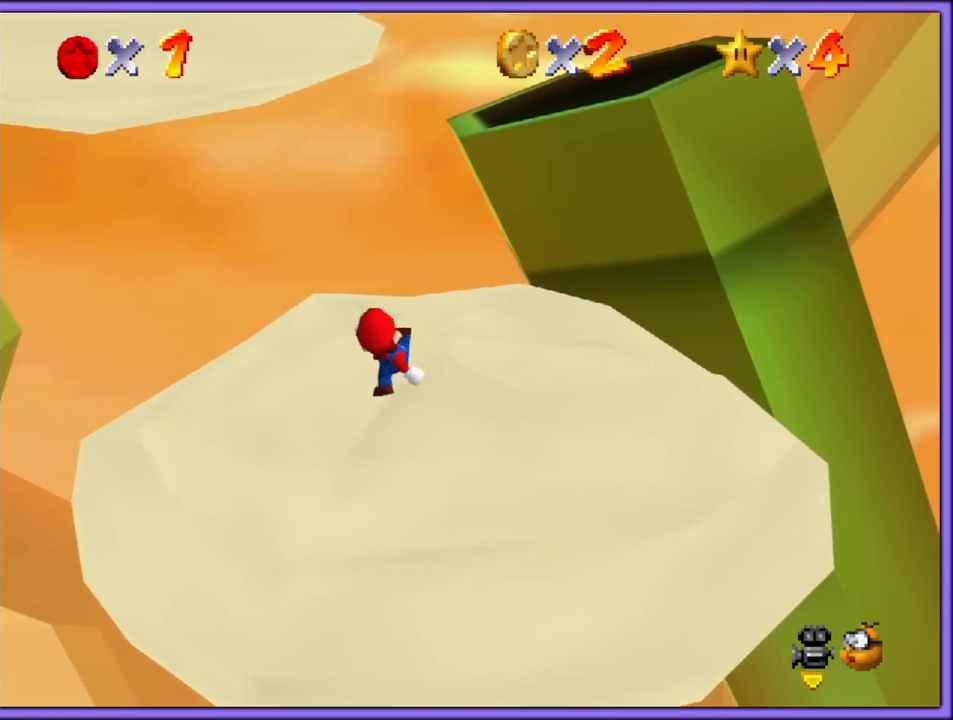
{"dt_ms": 1000, "buttons": ["A"], "left_stick": "up-right", "button_events": [[167, "C_RIGHT", "down"], [250, "C_RIGHT", "up"], [483, "A", "down"], [483, "B", "down"], [583, "A", "up"], [617, "B", "up"], [850, "A", "down"]]}
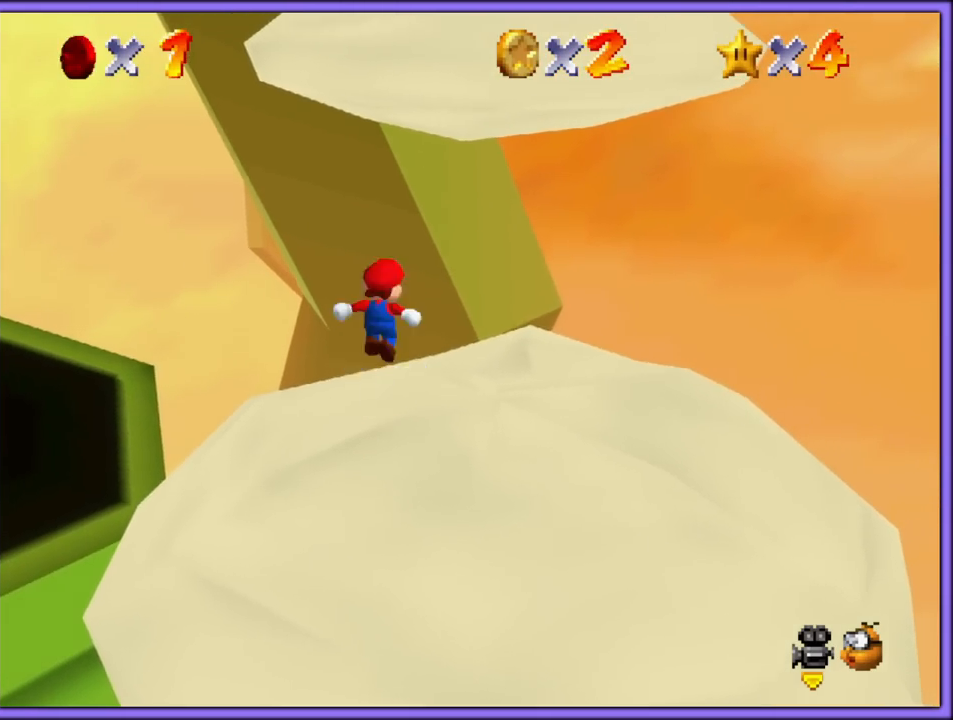
{"dt_ms": 500, "buttons": [], "left_stick": "up-left", "button_events": [[83, "A", "up"], [217, "C_LEFT", "down"], [333, "C_LEFT", "up"]]}
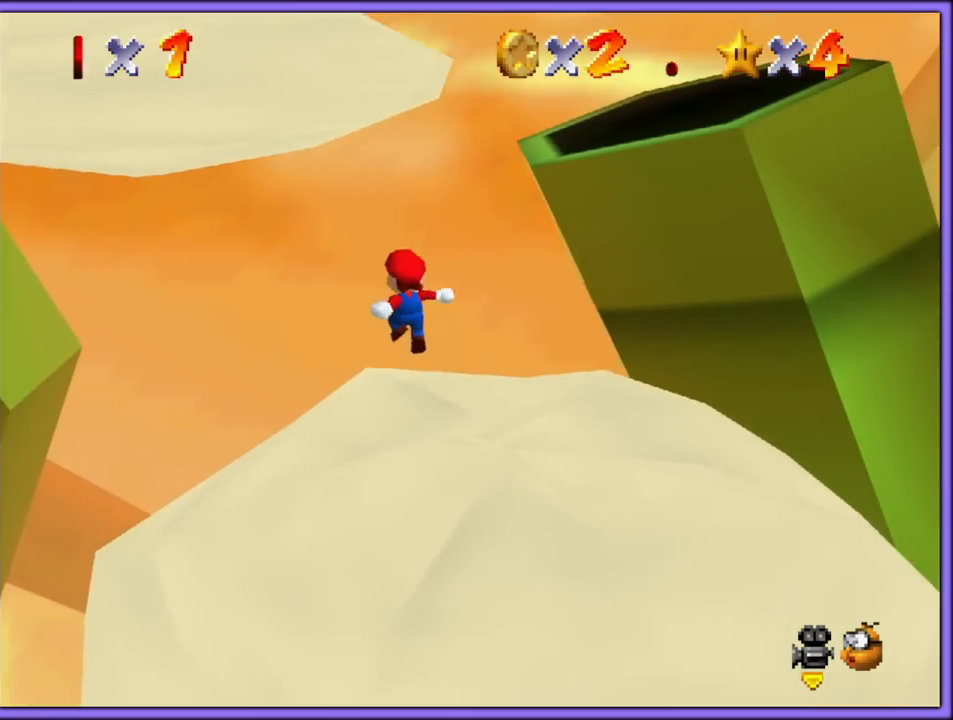
{"dt_ms": 500, "buttons": ["A"], "left_stick": "up-left", "button_events": [[200, "A", "down"]]}